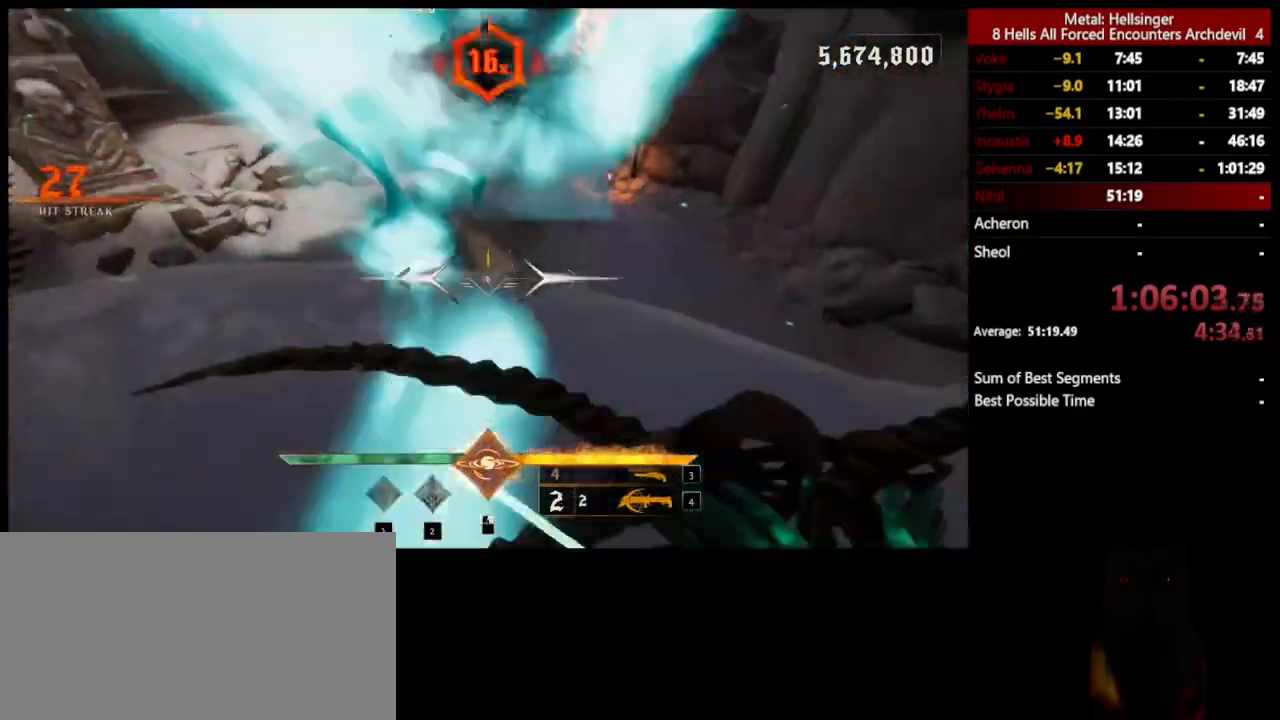
Gameplay with keyboard and mouse; each line is a JSON object with the keys and mouse buttons held at the frame after it. "events" lists presses ("down") and releases ("up") of "1", "2", "3", "4", "5", "a", "alt", "b", "c", "ctrl", "d", "e", "f", "g", "q", "r", "s", "shift", "space", "t", "tab", "v", "w", "x", "z", "mouse_left", "mouse_wheel", "mouse_right", "mouse_mb4" and "mouse_mb5" between this image and that frame as [ms after this image, input, new state], when the widget could be followed in between. "mouse_left", "mouse_wheel", "mouse_right", "mouse_mb4", "mouse_mb5" = the "left", "wheel", "right", "mb4", "mb5" buttons of the "mouse" list. No other keys are recorded. "wheel" means that the mouse wheel is clicked or scrolled. Mouse movement is not recorded.
{"keys": ["shift", "space", "w"], "mouse": [], "events": [[16, "mouse_left", "up"], [183, "w", "down"], [334, "shift", "down"], [384, "space", "down"], [434, "d", "up"]]}
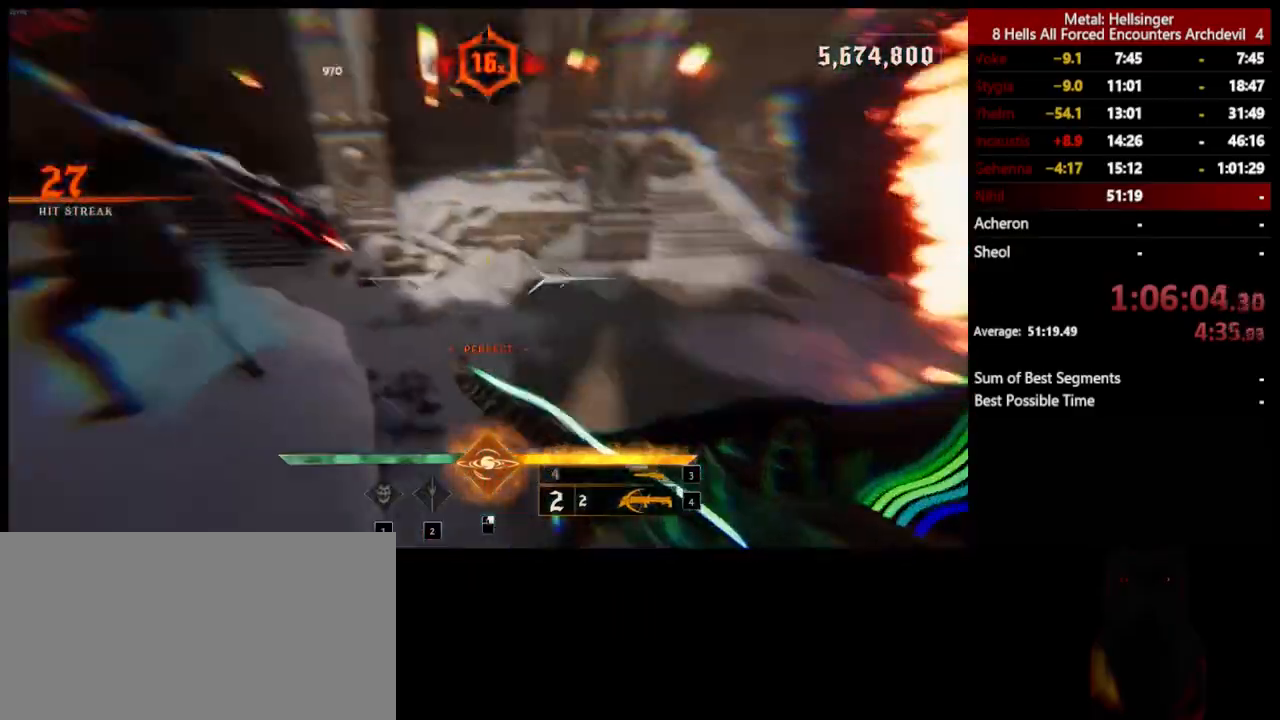
{"keys": ["w"], "mouse": [], "events": [[16, "shift", "up"], [50, "space", "up"], [183, "3", "down"], [300, "3", "up"], [350, "4", "down"], [467, "4", "up"]]}
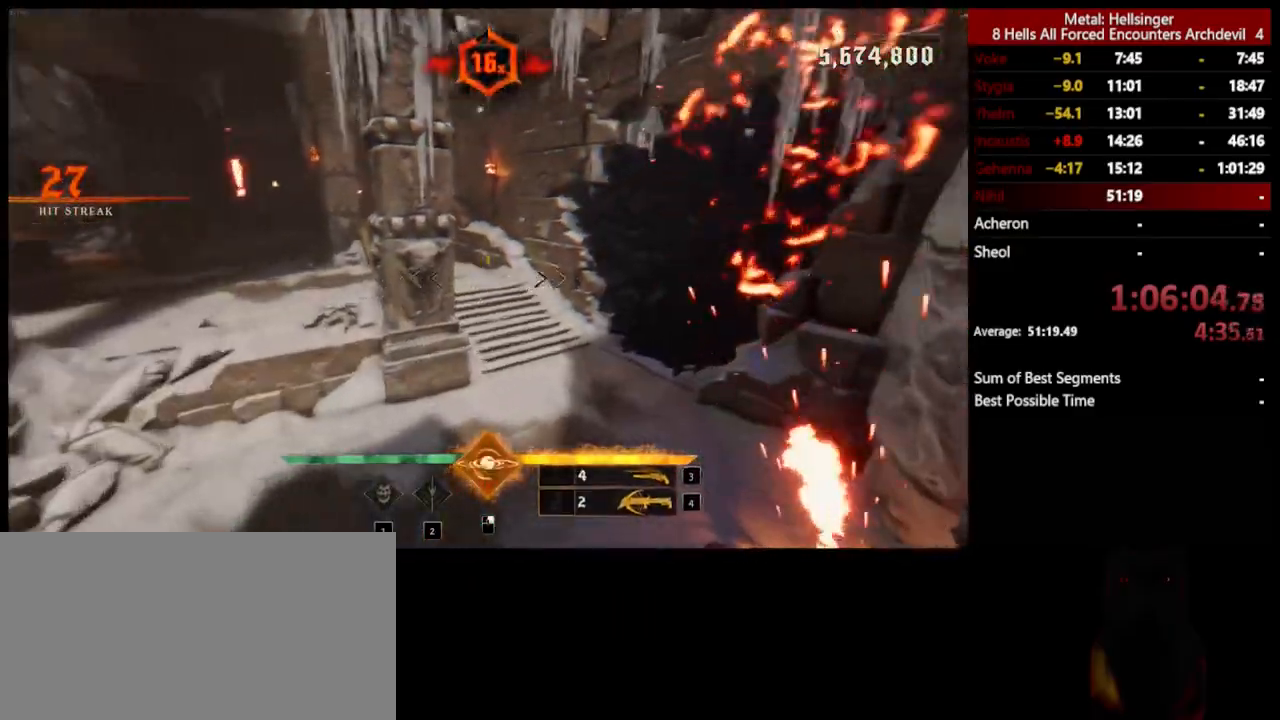
{"keys": ["d", "w"], "mouse": [], "events": [[83, "d", "down"], [233, "mouse_left", "down"], [334, "mouse_left", "up"]]}
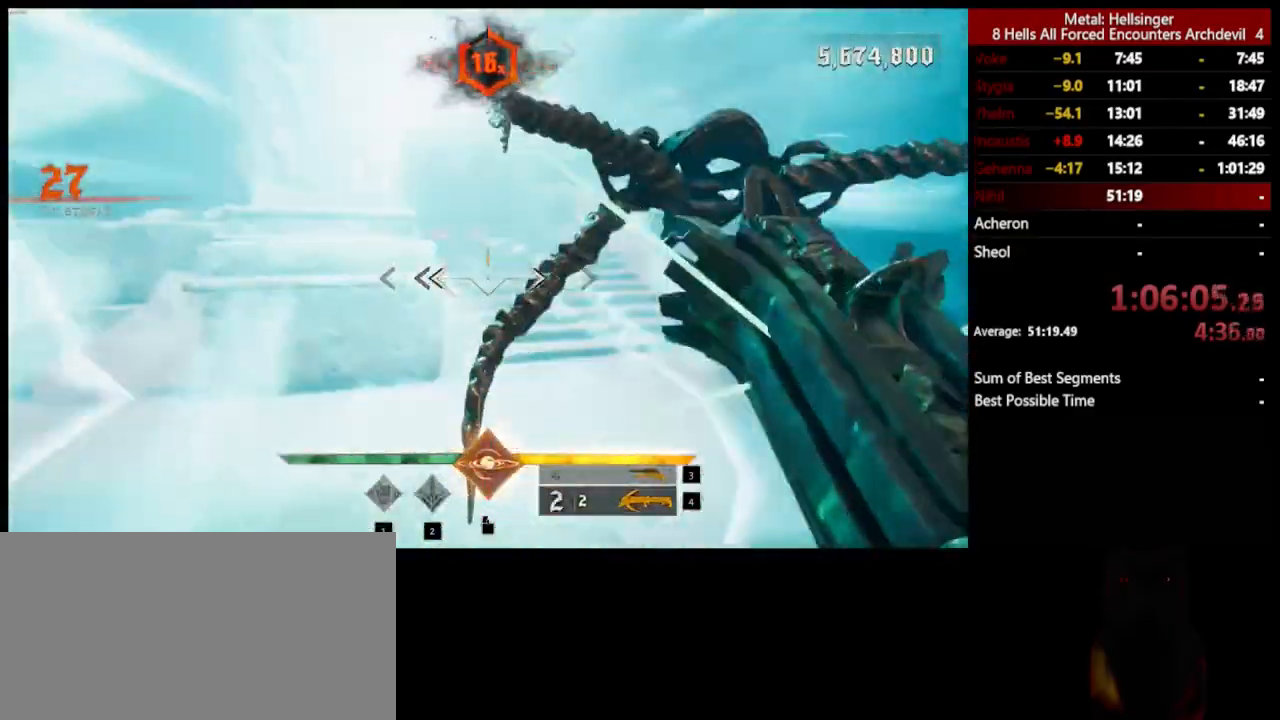
{"keys": ["d", "w"], "mouse": [], "events": [[133, "mouse_left", "down"], [167, "space", "down"], [250, "mouse_left", "up"], [300, "space", "up"]]}
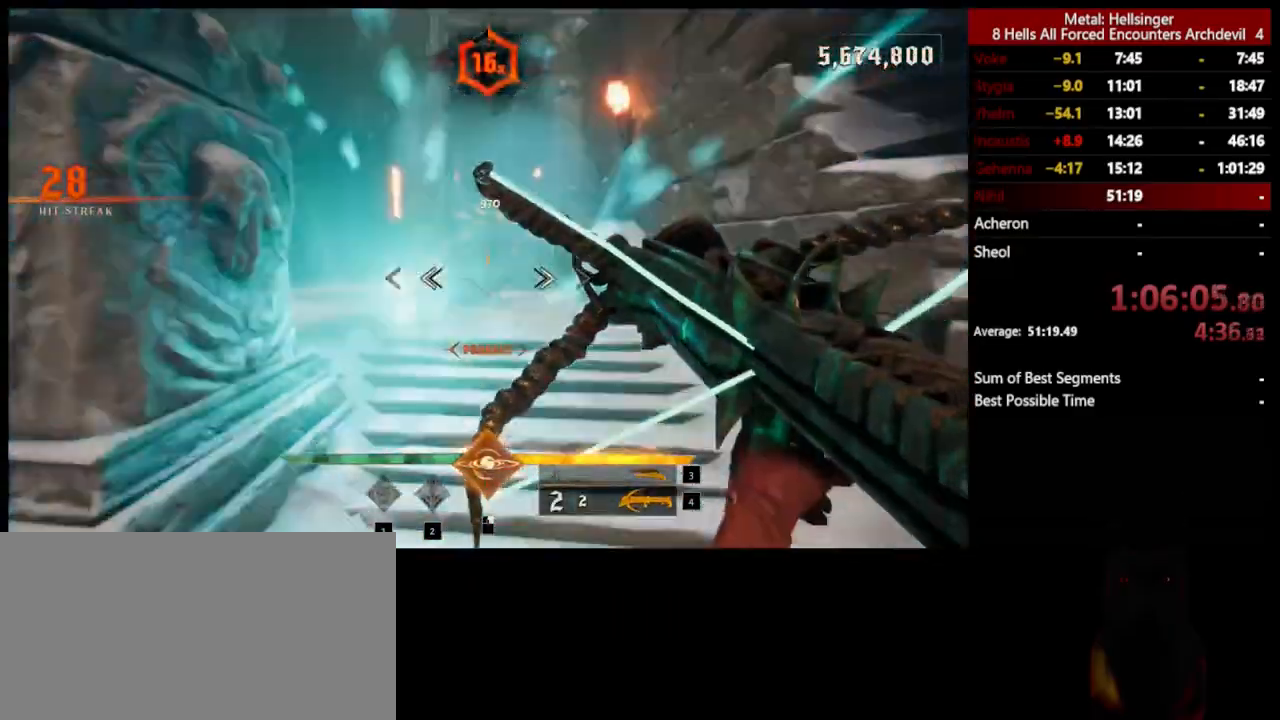
{"keys": ["w"], "mouse": ["left"], "events": [[33, "mouse_left", "down"], [83, "space", "down"], [116, "d", "up"], [167, "mouse_left", "up"], [200, "space", "up"], [484, "mouse_left", "down"]]}
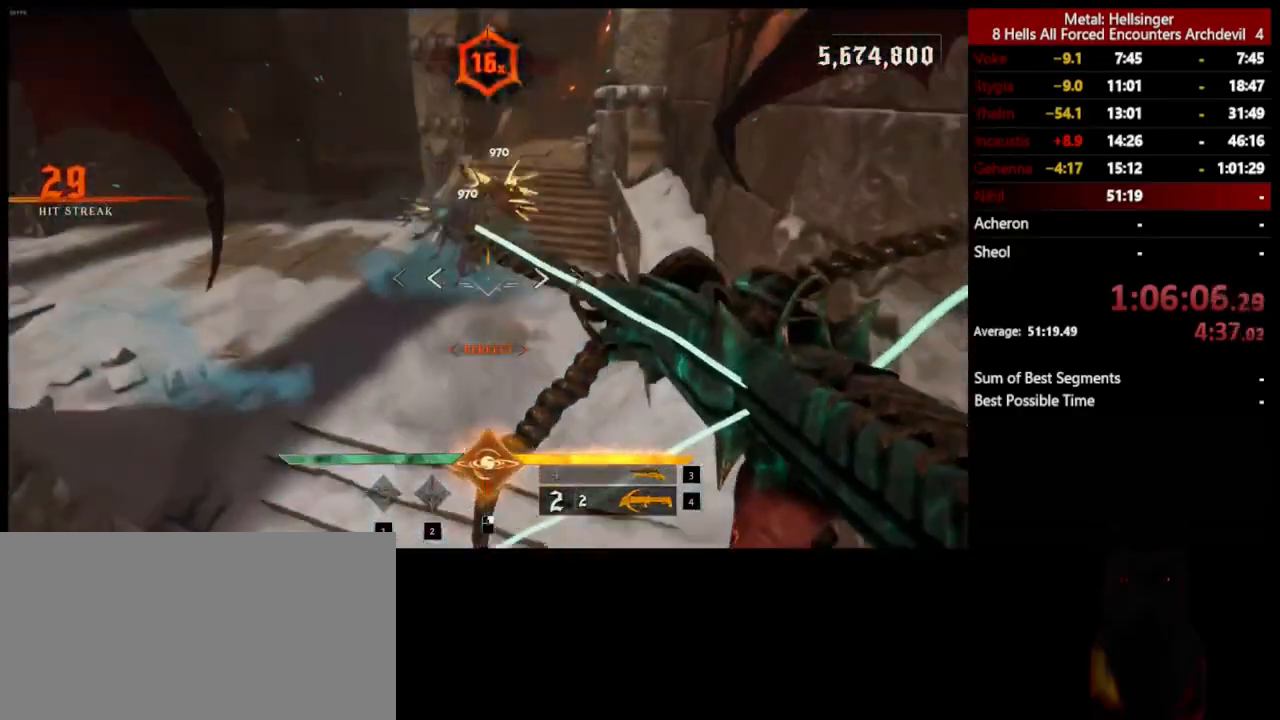
{"keys": ["a", "shift", "space", "w"], "mouse": ["left"], "events": [[100, "mouse_left", "up"], [233, "a", "down"], [417, "mouse_left", "down"], [434, "shift", "down"], [501, "space", "down"]]}
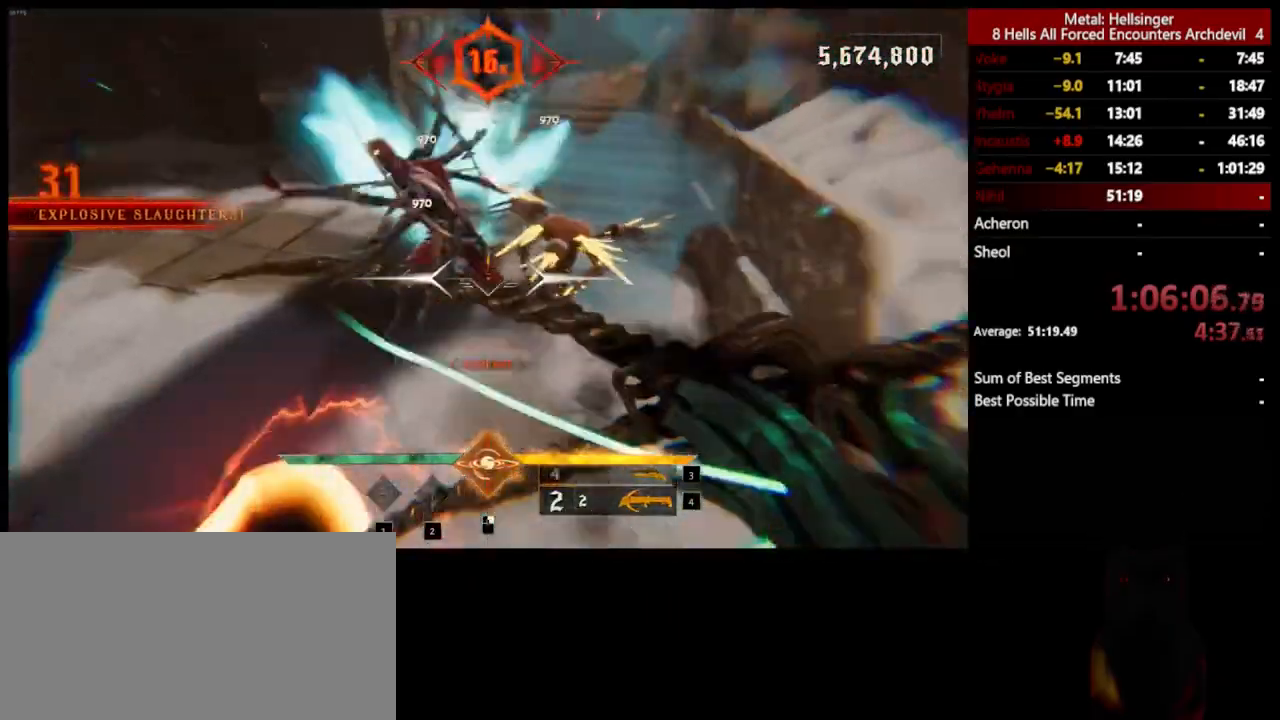
{"keys": ["a", "s"], "mouse": [], "events": [[16, "w", "up"], [33, "mouse_left", "up"], [150, "space", "up"], [167, "shift", "up"], [200, "s", "down"], [384, "3", "down"], [501, "3", "up"]]}
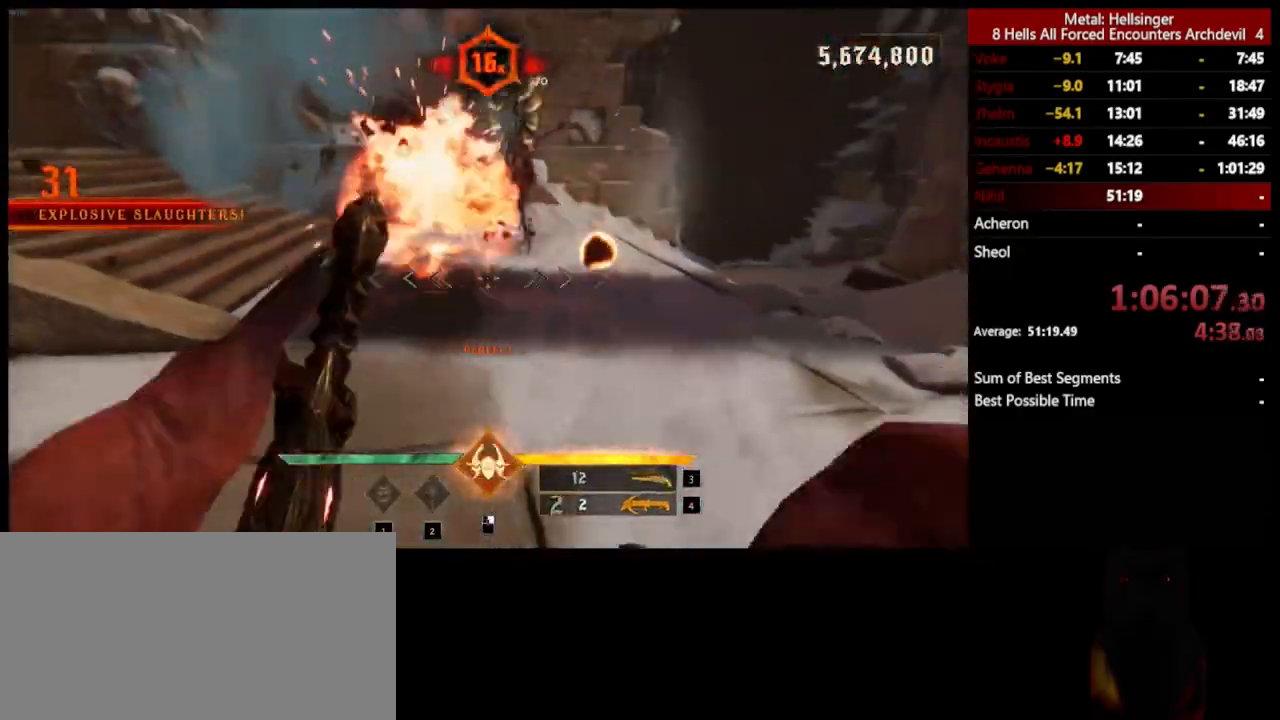
{"keys": ["s"], "mouse": [], "events": [[50, "4", "down"], [150, "a", "up"], [167, "4", "up"], [267, "mouse_left", "down"], [284, "space", "down"], [367, "mouse_left", "up"], [417, "space", "up"]]}
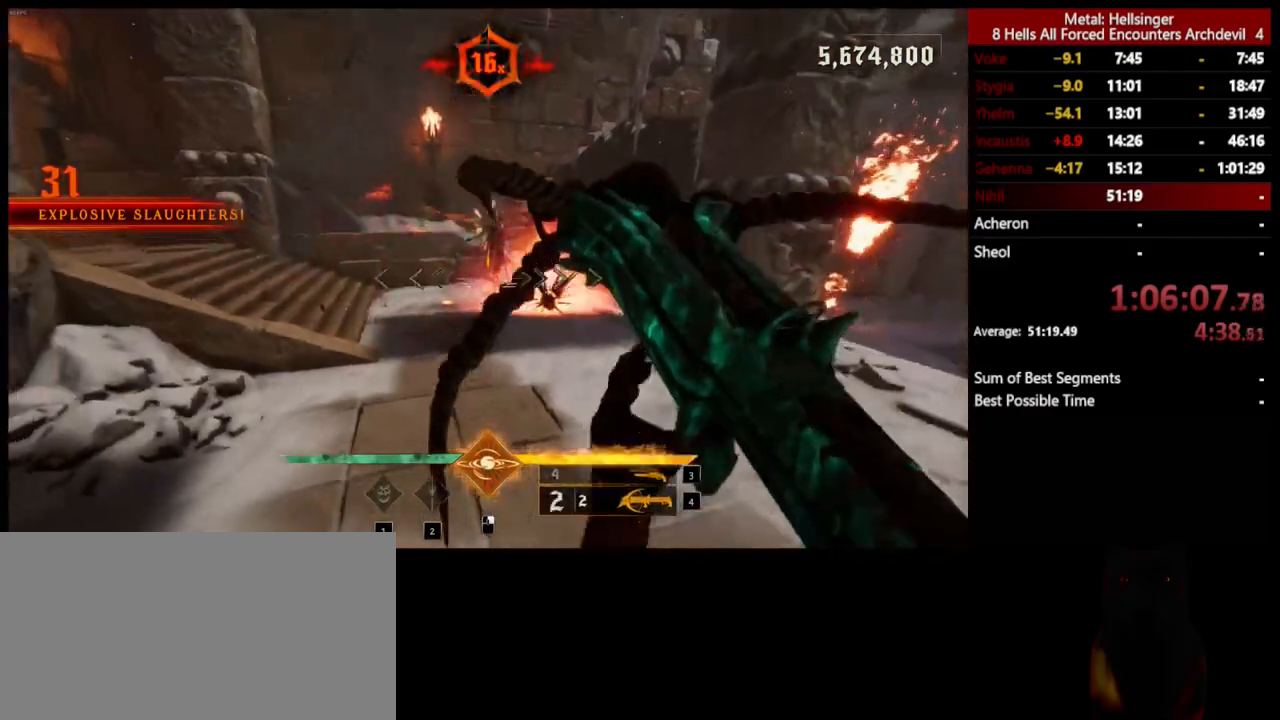
{"keys": ["a", "s"], "mouse": [], "events": [[66, "a", "down"], [133, "space", "down"], [200, "mouse_left", "down"], [284, "space", "up"], [334, "mouse_left", "up"]]}
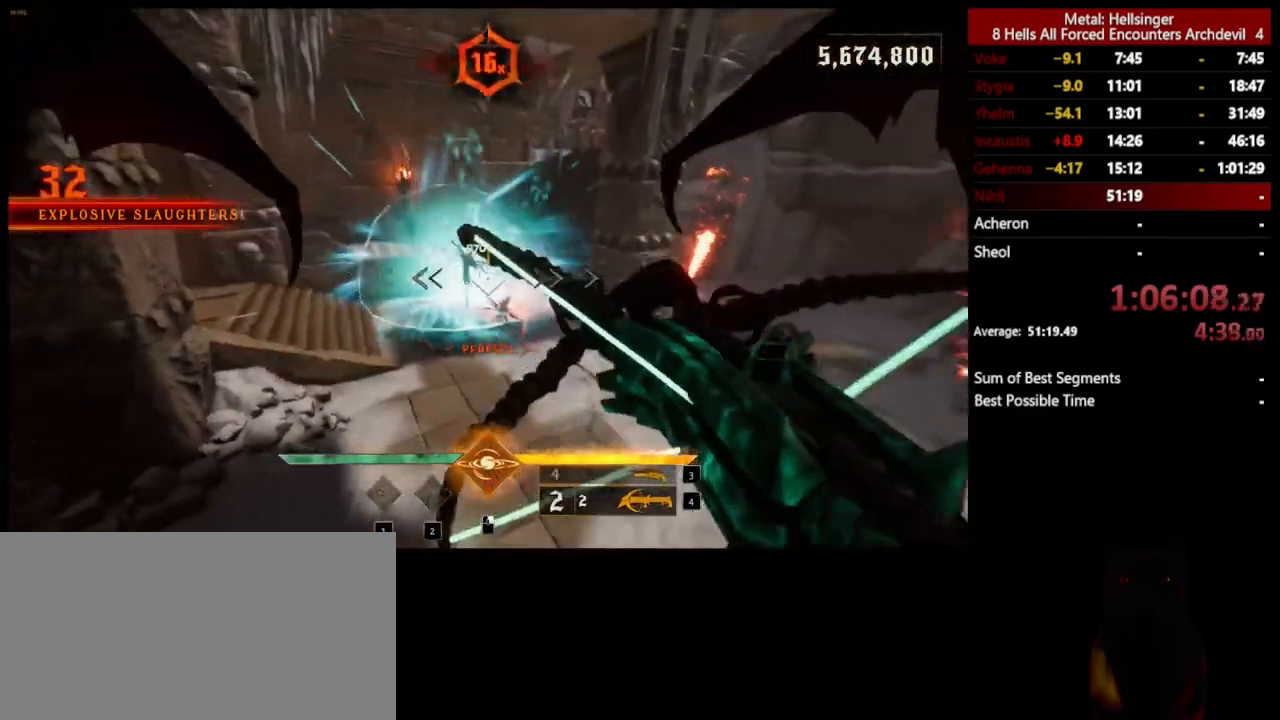
{"keys": ["a", "s"], "mouse": [], "events": [[150, "mouse_left", "down"], [250, "mouse_left", "up"]]}
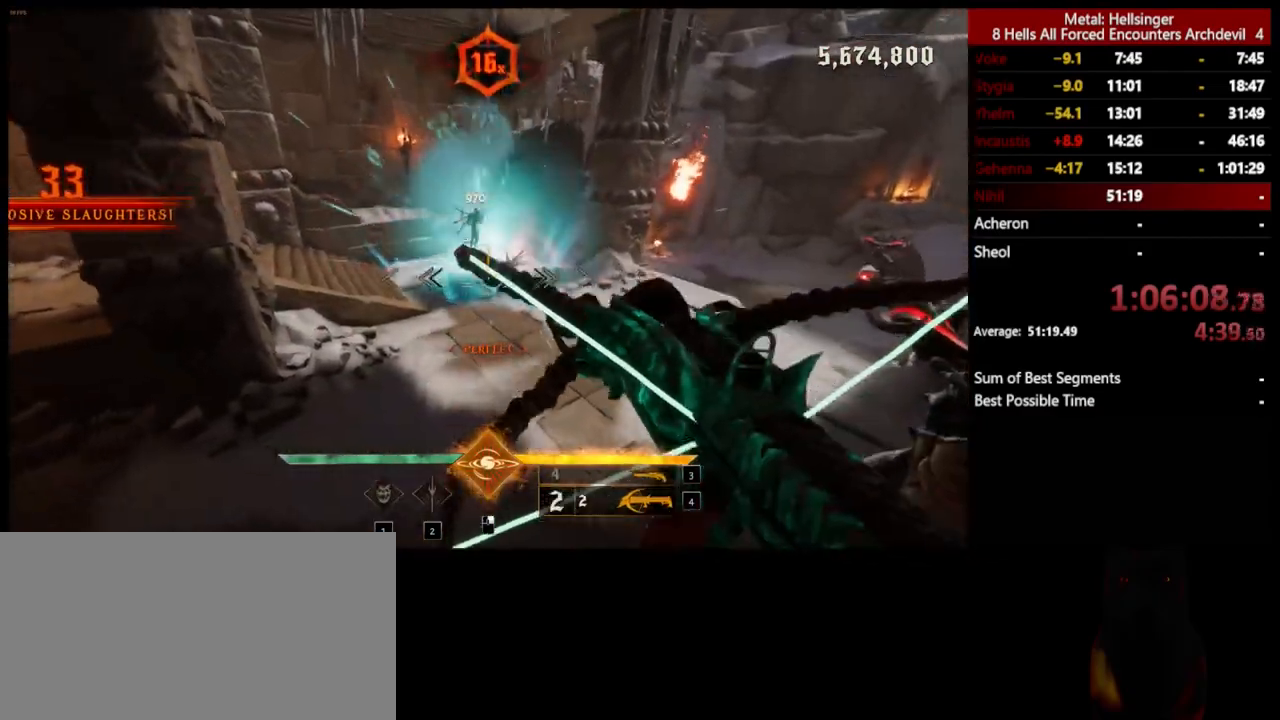
{"keys": ["a", "shift", "space", "w"], "mouse": [], "events": [[84, "mouse_left", "down"], [100, "s", "up"], [184, "mouse_left", "up"], [200, "w", "down"], [484, "shift", "down"], [484, "space", "down"]]}
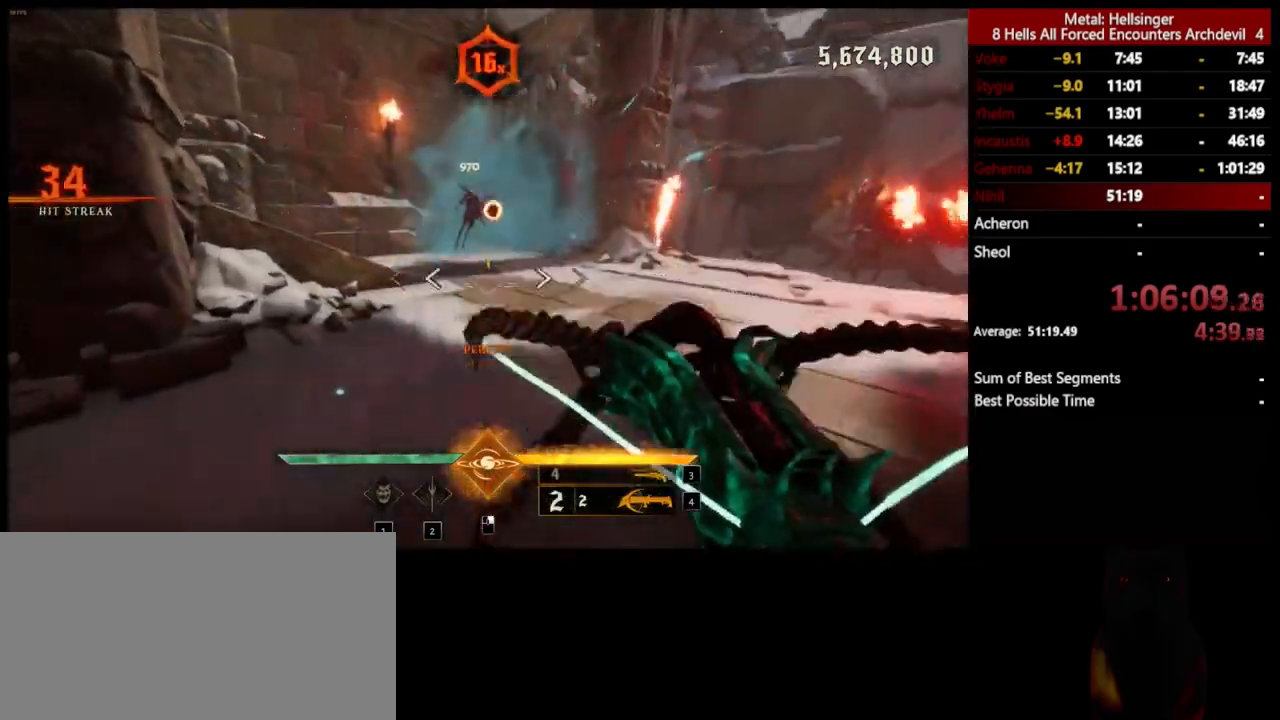
{"keys": ["a", "s"], "mouse": [], "events": [[17, "mouse_left", "down"], [100, "mouse_left", "up"], [134, "space", "up"], [200, "w", "up"], [217, "shift", "up"], [251, "space", "down"], [401, "space", "up"], [451, "s", "down"]]}
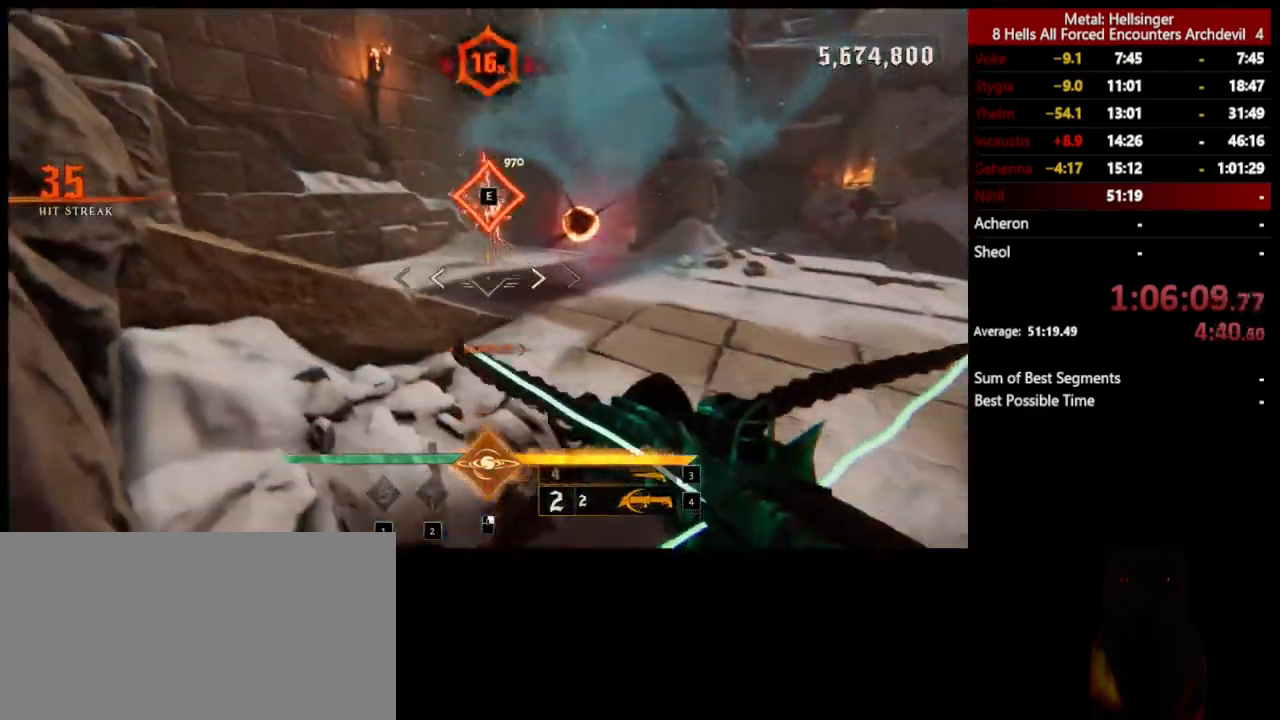
{"keys": ["e", "s"], "mouse": [], "events": [[451, "e", "down"], [501, "a", "up"]]}
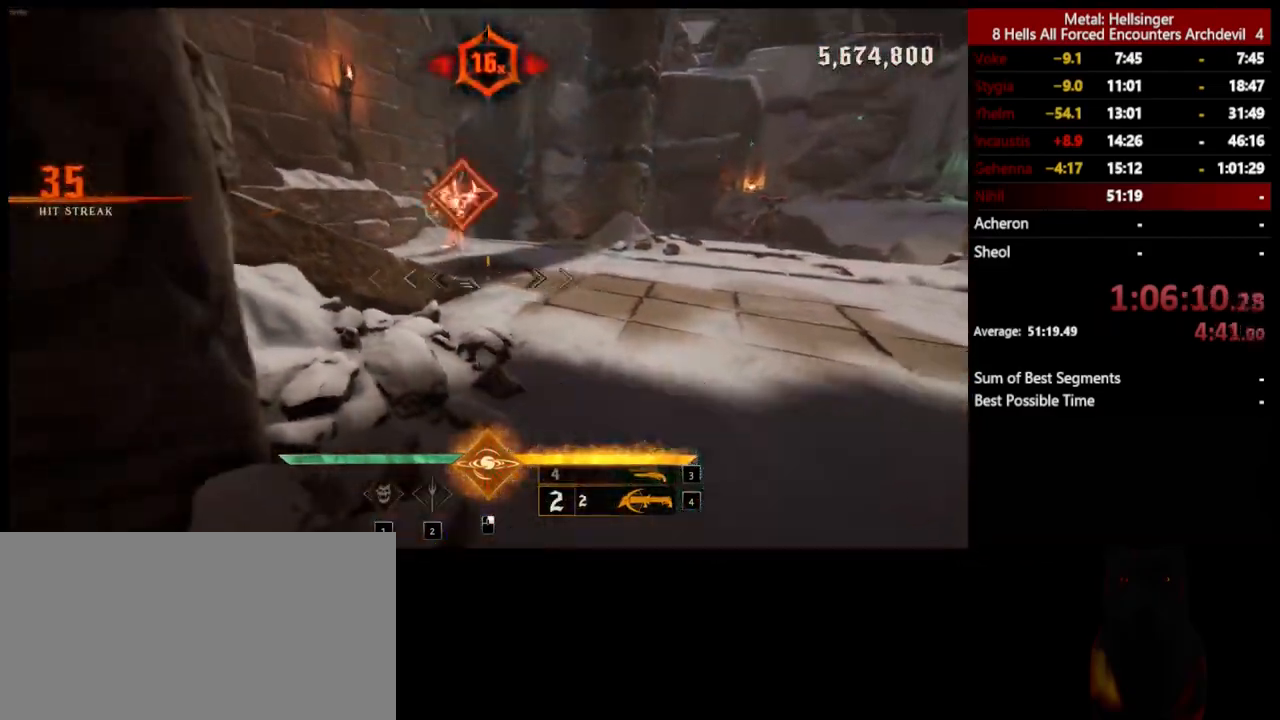
{"keys": ["w"], "mouse": [], "events": [[100, "e", "up"], [117, "s", "up"], [251, "w", "down"]]}
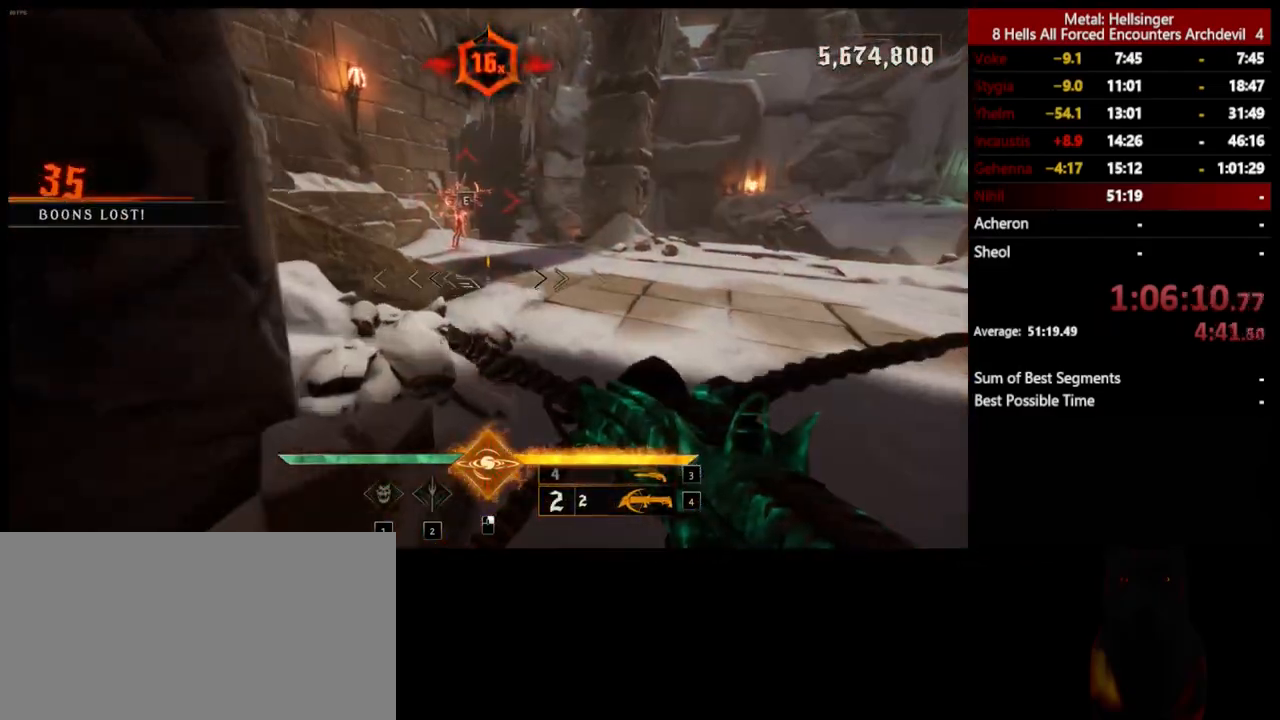
{"keys": ["w"], "mouse": [], "events": [[251, "e", "down"], [384, "e", "up"]]}
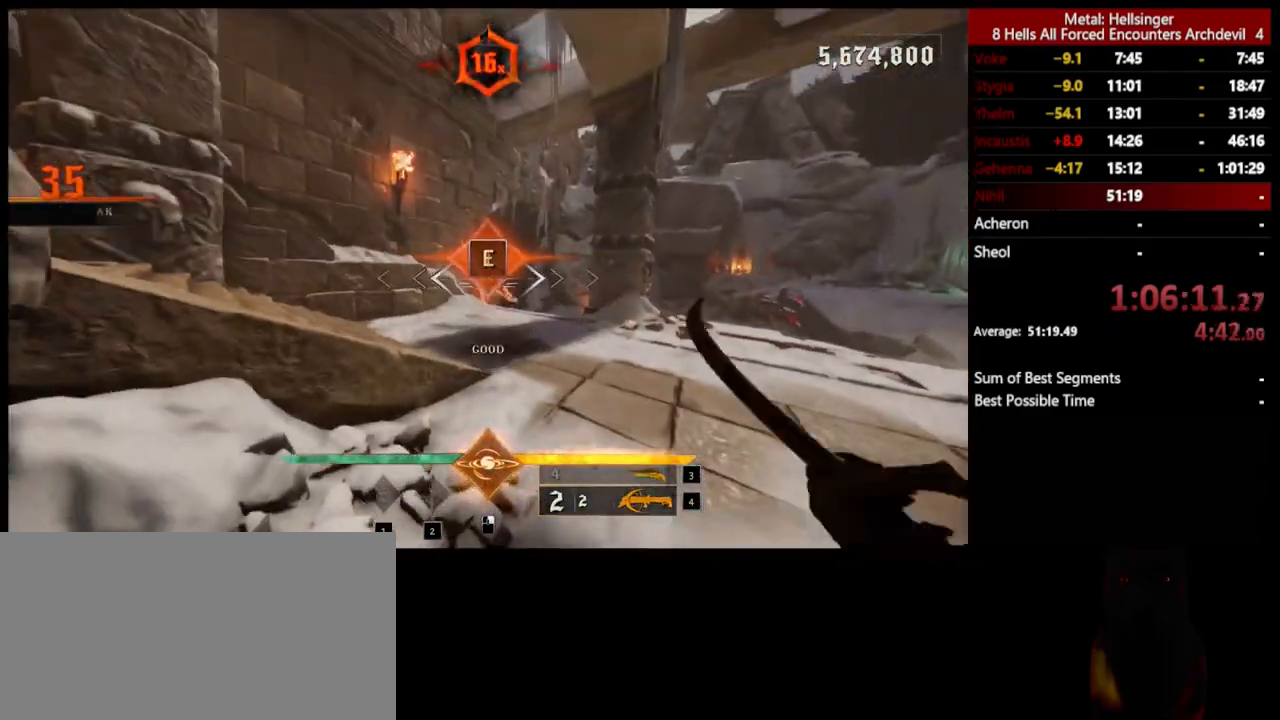
{"keys": ["a"], "mouse": [], "events": [[117, "a", "down"], [267, "w", "up"]]}
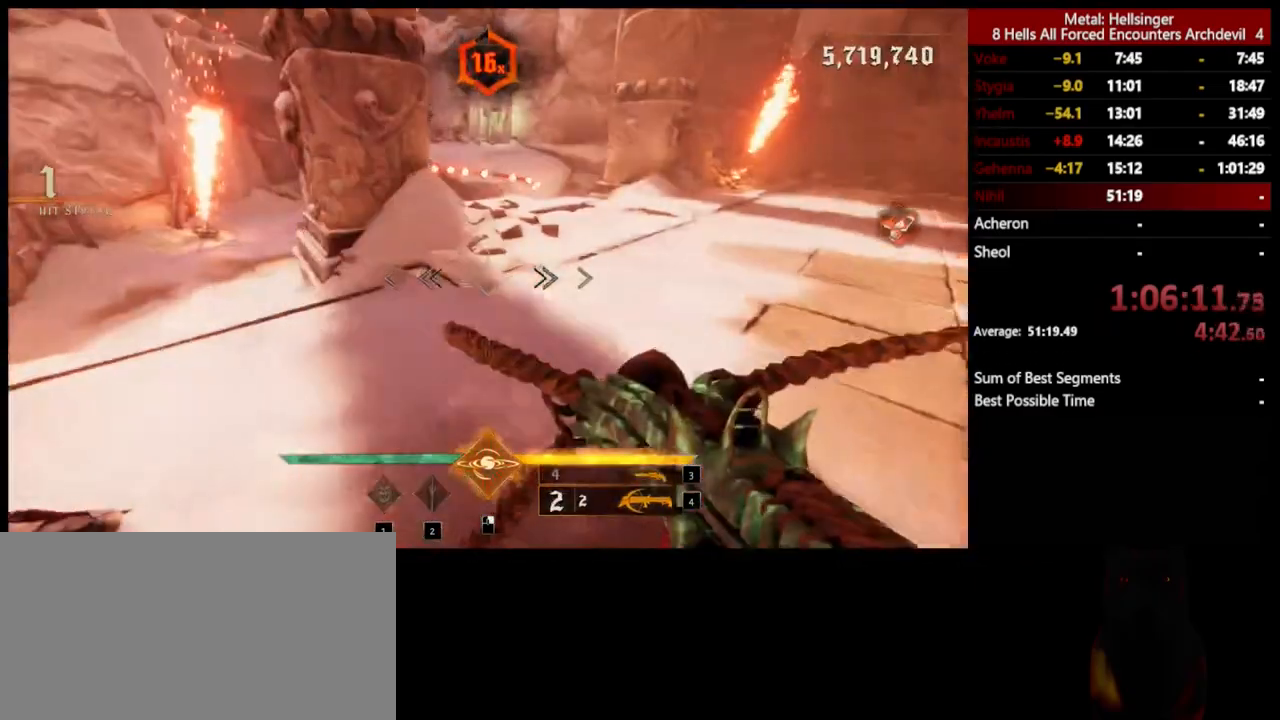
{"keys": ["a", "w"], "mouse": [], "events": [[17, "3", "down"], [134, "3", "up"], [184, "4", "down"], [267, "w", "down"], [317, "4", "up"]]}
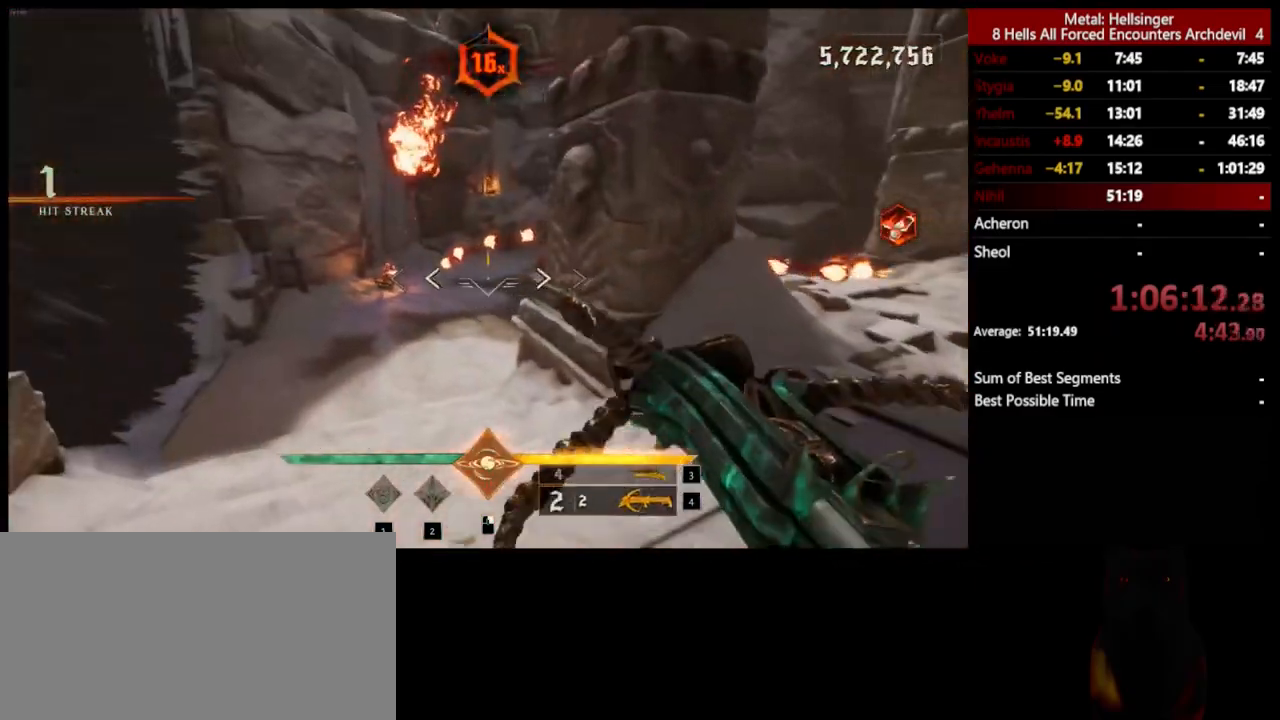
{"keys": ["a", "space", "w"], "mouse": ["left"], "events": [[17, "mouse_left", "down"], [100, "mouse_left", "up"], [134, "space", "down"], [251, "space", "up"], [418, "mouse_left", "down"], [418, "space", "down"]]}
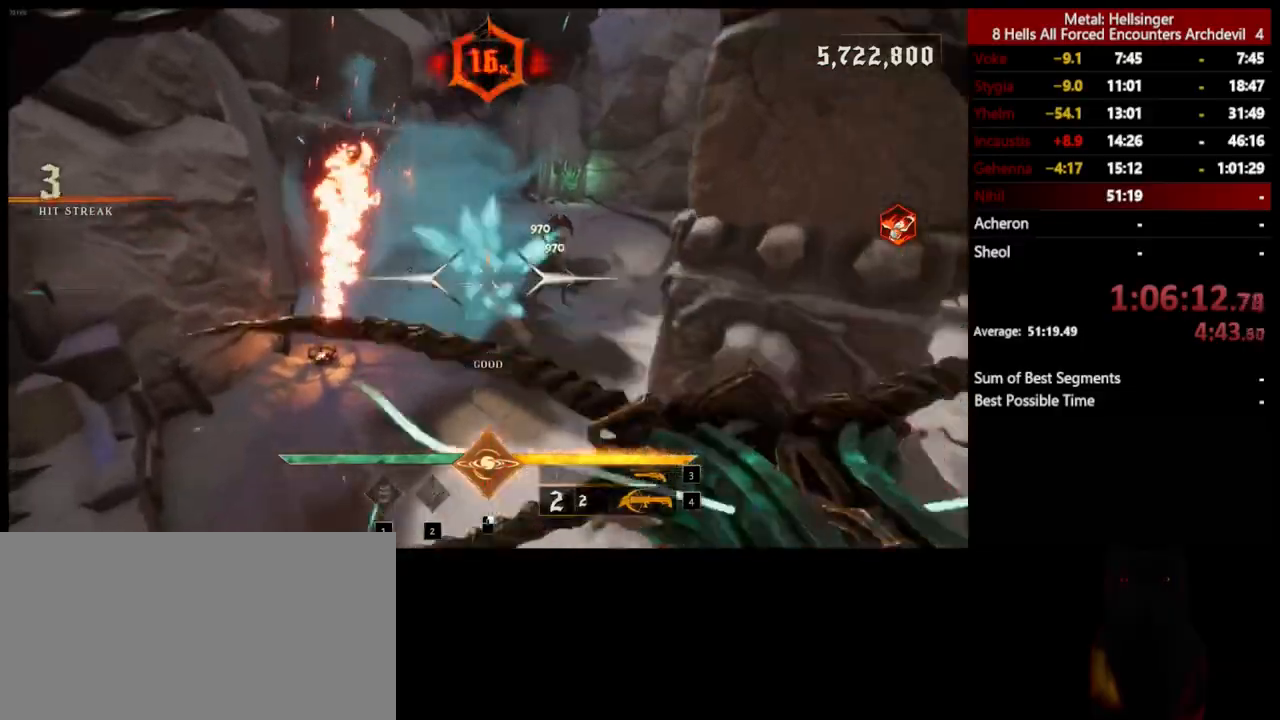
{"keys": ["a", "w"], "mouse": [], "events": [[17, "mouse_left", "up"], [34, "space", "up"], [117, "a", "up"], [184, "a", "down"], [334, "mouse_left", "down"], [468, "mouse_left", "up"]]}
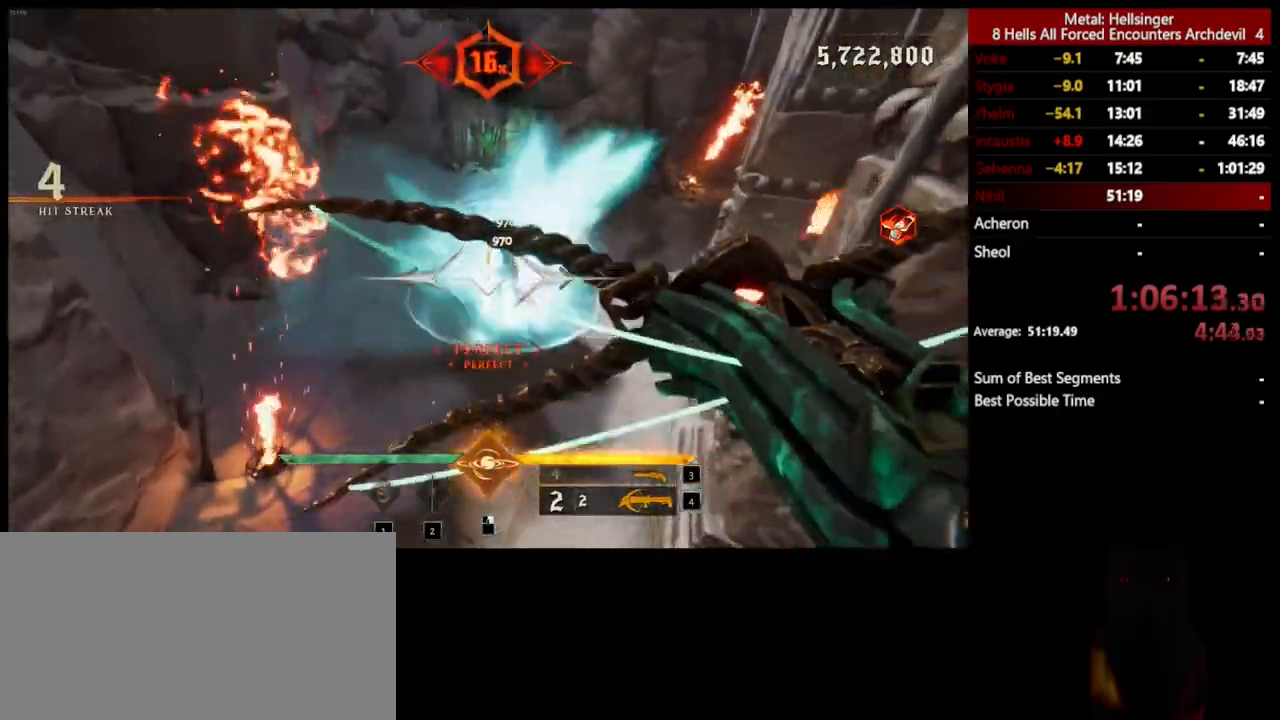
{"keys": ["a", "w"], "mouse": [], "events": [[34, "a", "up"], [284, "mouse_left", "down"], [368, "a", "down"], [384, "mouse_left", "up"]]}
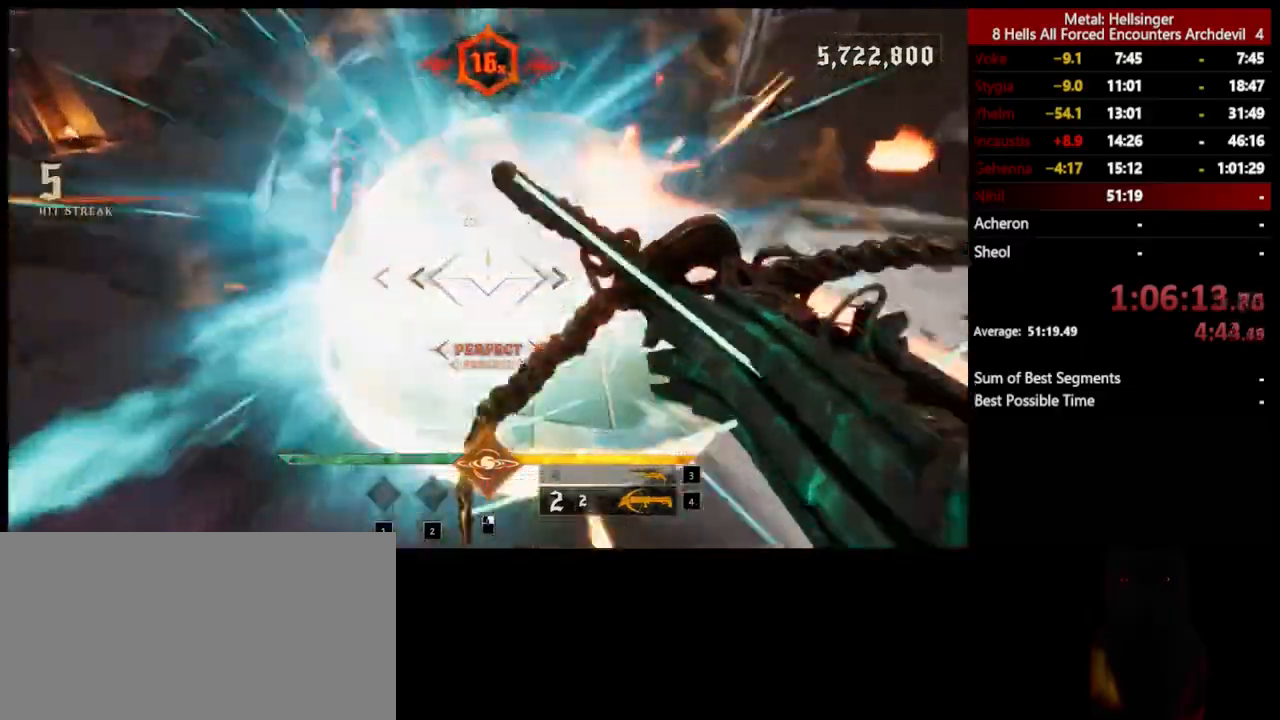
{"keys": ["a", "space"], "mouse": [], "events": [[150, "w", "up"], [234, "mouse_left", "down"], [234, "space", "down"], [334, "mouse_left", "up"], [351, "space", "up"], [451, "space", "down"]]}
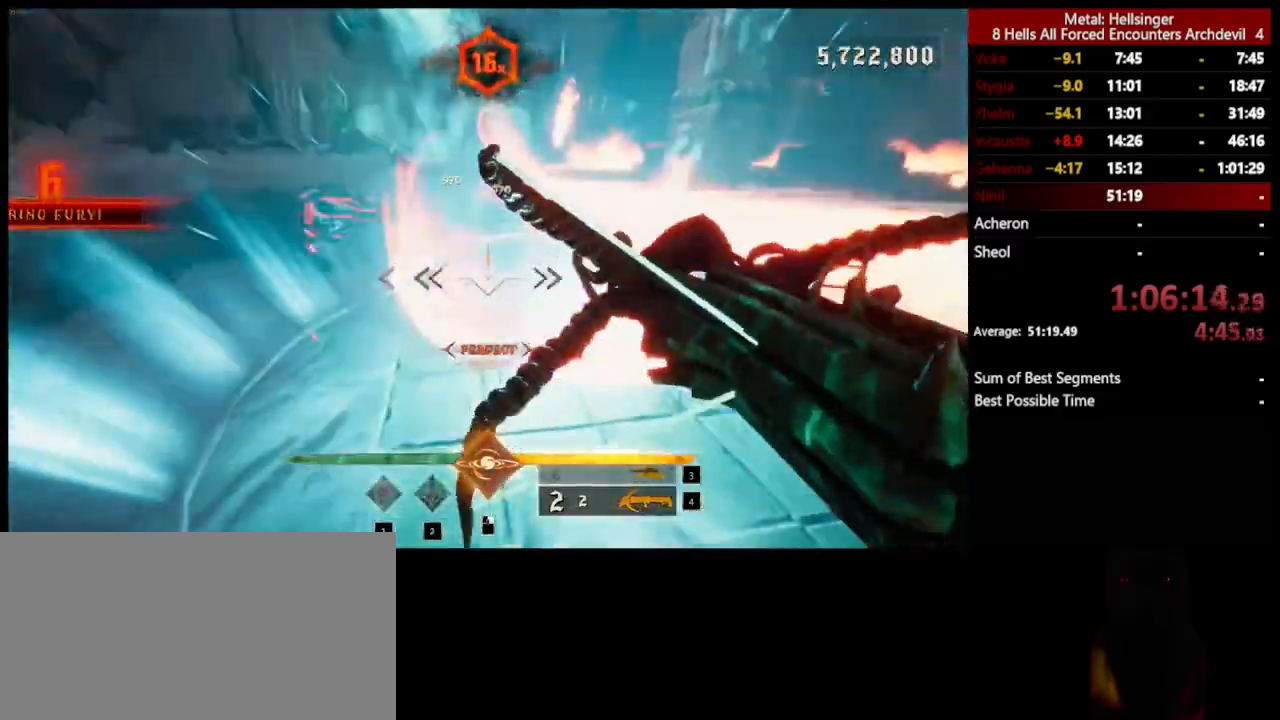
{"keys": ["a", "w"], "mouse": [], "events": [[100, "space", "up"], [100, "w", "down"], [151, "mouse_left", "down"], [167, "space", "down"], [251, "mouse_left", "up"], [301, "space", "up"]]}
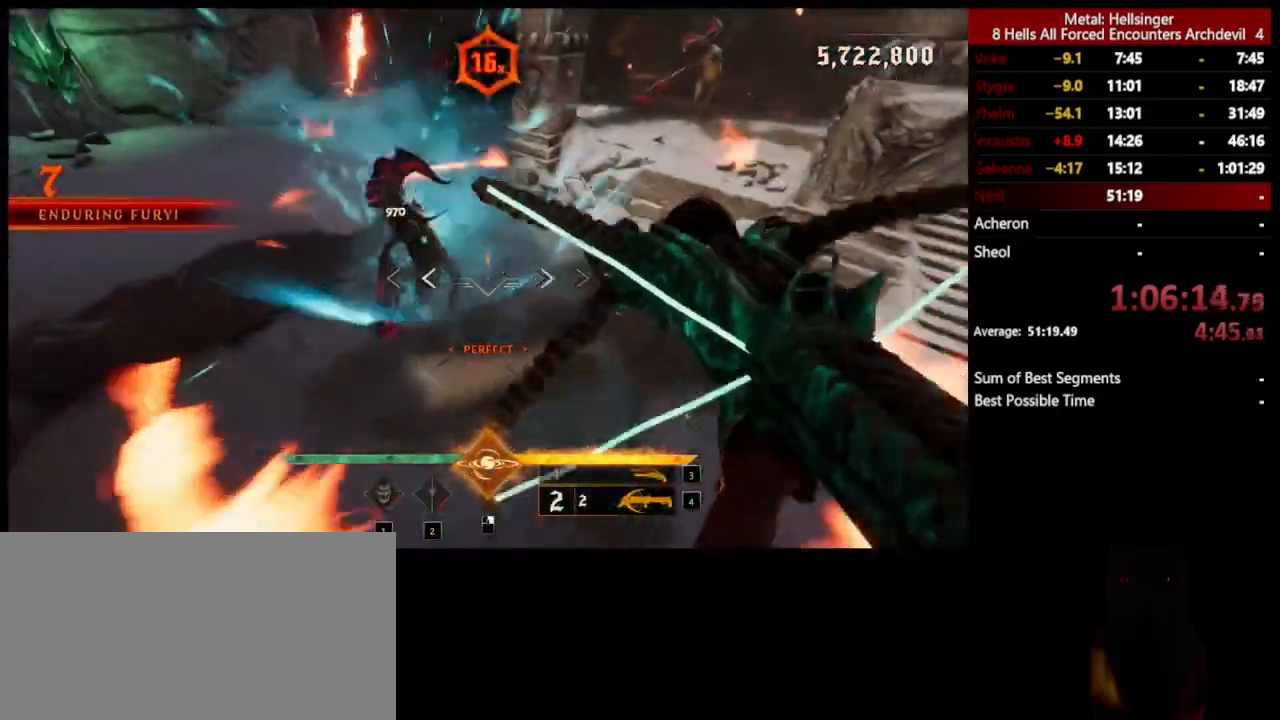
{"keys": ["3", "a"], "mouse": [], "events": [[34, "space", "down"], [100, "mouse_left", "down"], [100, "w", "up"], [184, "mouse_left", "up"], [201, "space", "up"], [418, "3", "down"]]}
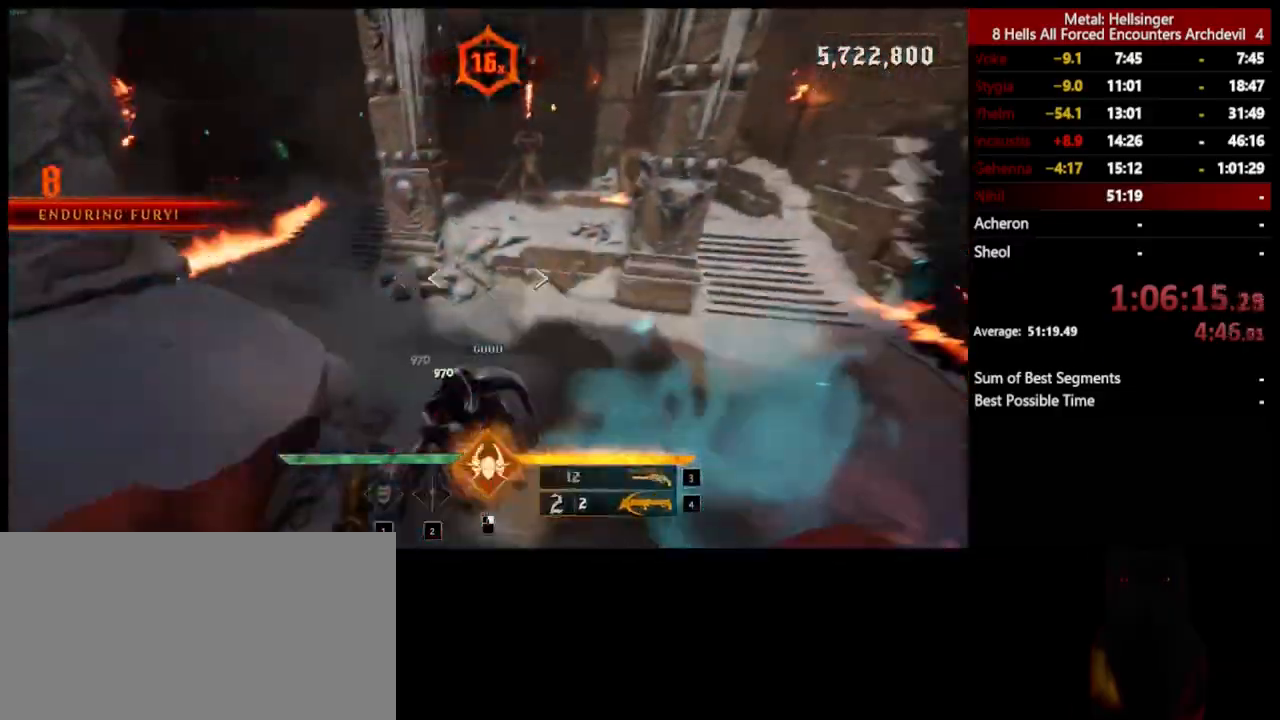
{"keys": ["d", "s"], "mouse": ["left"], "events": [[34, "3", "up"], [84, "4", "down"], [134, "s", "down"], [217, "4", "up"], [334, "a", "up"], [434, "mouse_left", "down"], [451, "d", "down"]]}
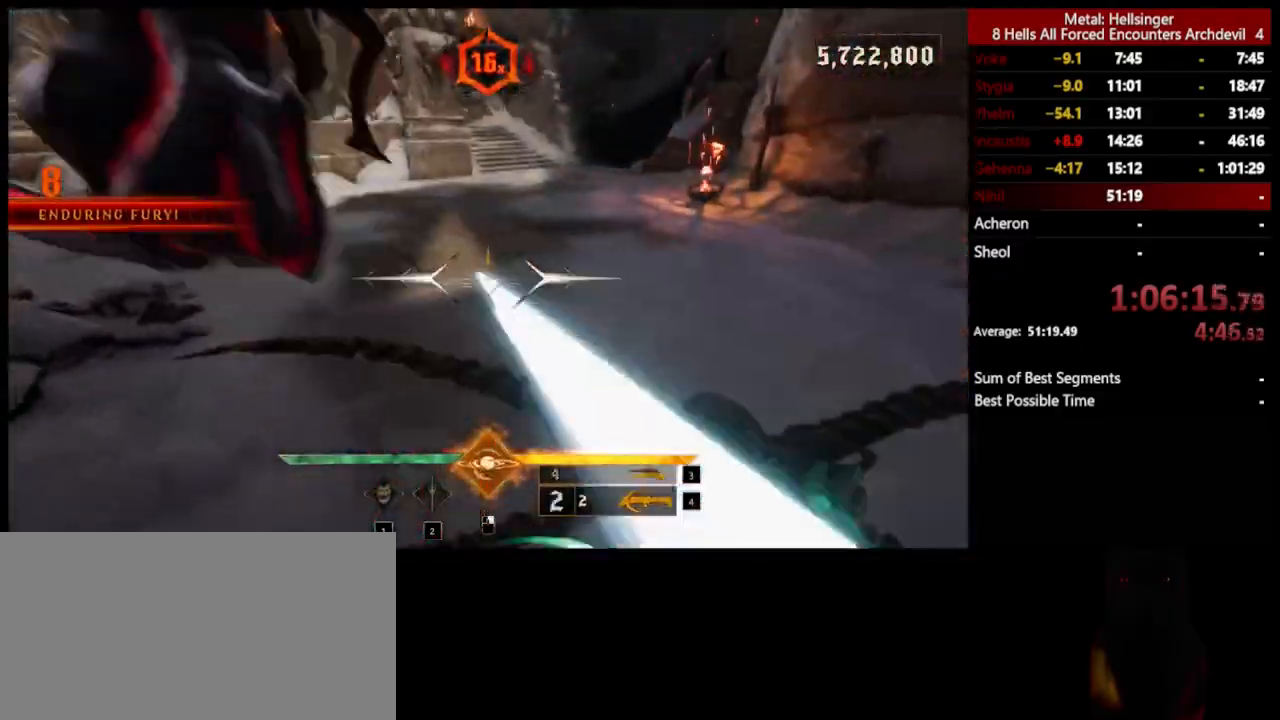
{"keys": ["a"], "mouse": [], "events": [[67, "mouse_left", "up"], [267, "d", "up"], [318, "a", "down"], [318, "space", "down"], [368, "mouse_left", "down"], [468, "mouse_left", "up"], [468, "s", "up"], [468, "space", "up"]]}
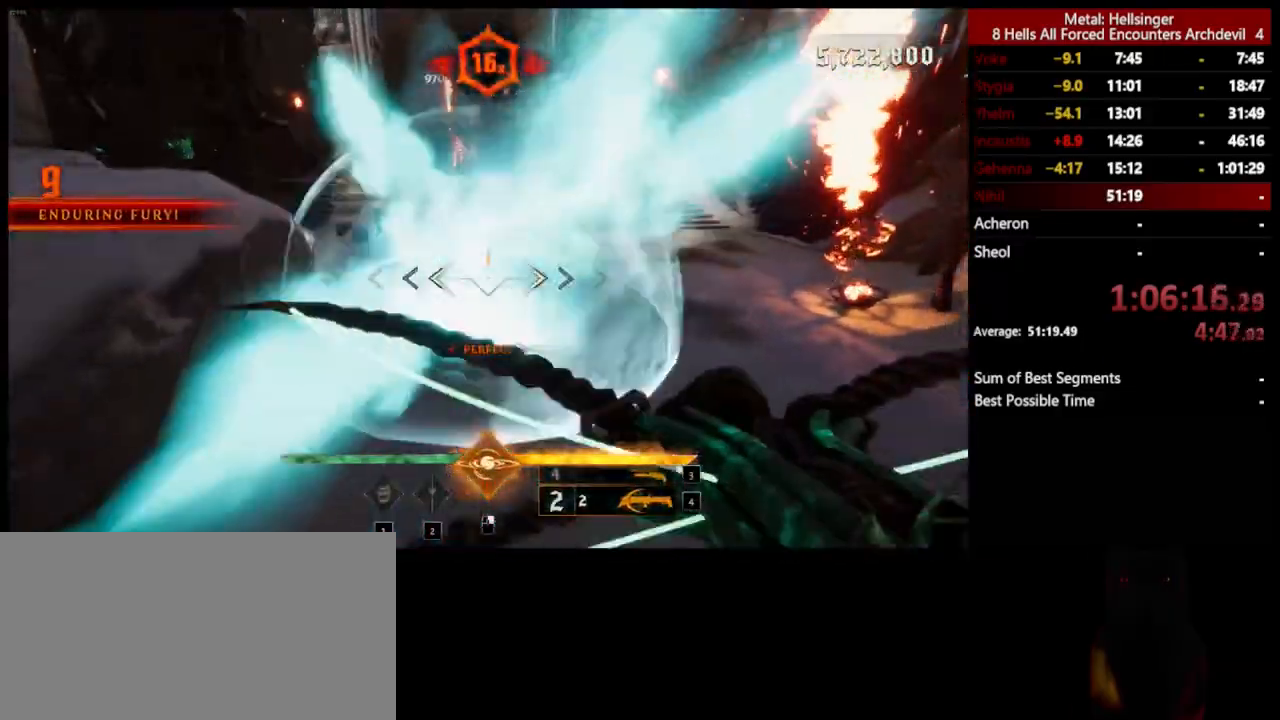
{"keys": ["w"], "mouse": [], "events": [[134, "space", "down"], [284, "space", "up"], [301, "mouse_left", "down"], [334, "w", "down"], [401, "mouse_left", "up"], [434, "a", "up"]]}
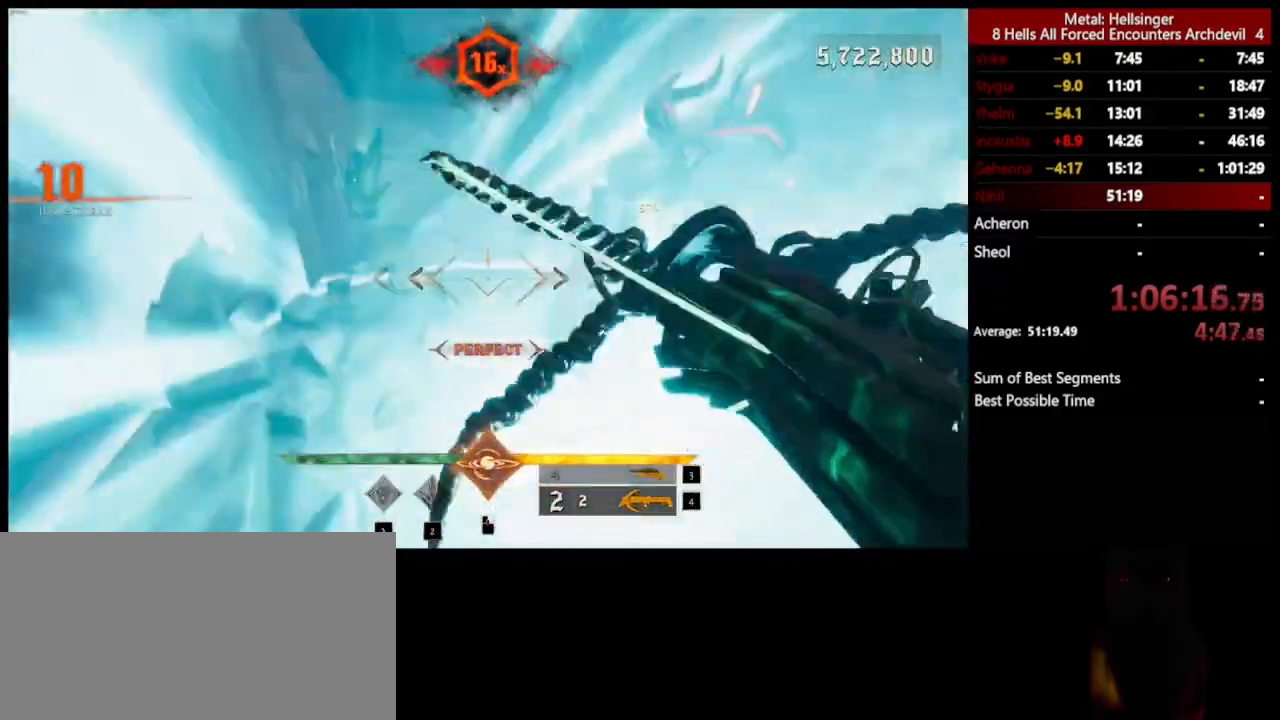
{"keys": ["d"], "mouse": [], "events": [[133, "d", "down"], [150, "w", "up"], [267, "mouse_left", "down"], [384, "mouse_left", "up"]]}
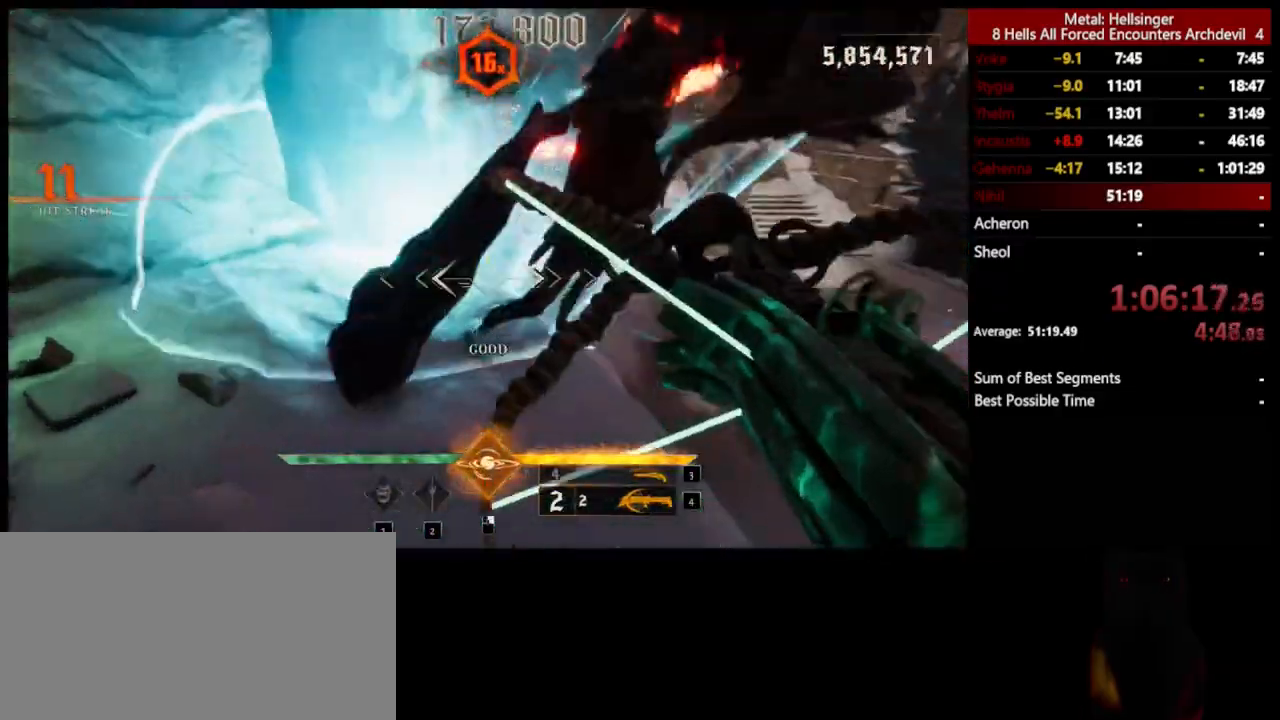
{"keys": ["d", "s"], "mouse": [], "events": [[167, "mouse_left", "down"], [217, "space", "down"], [233, "s", "down"], [284, "mouse_left", "up"], [367, "space", "up"]]}
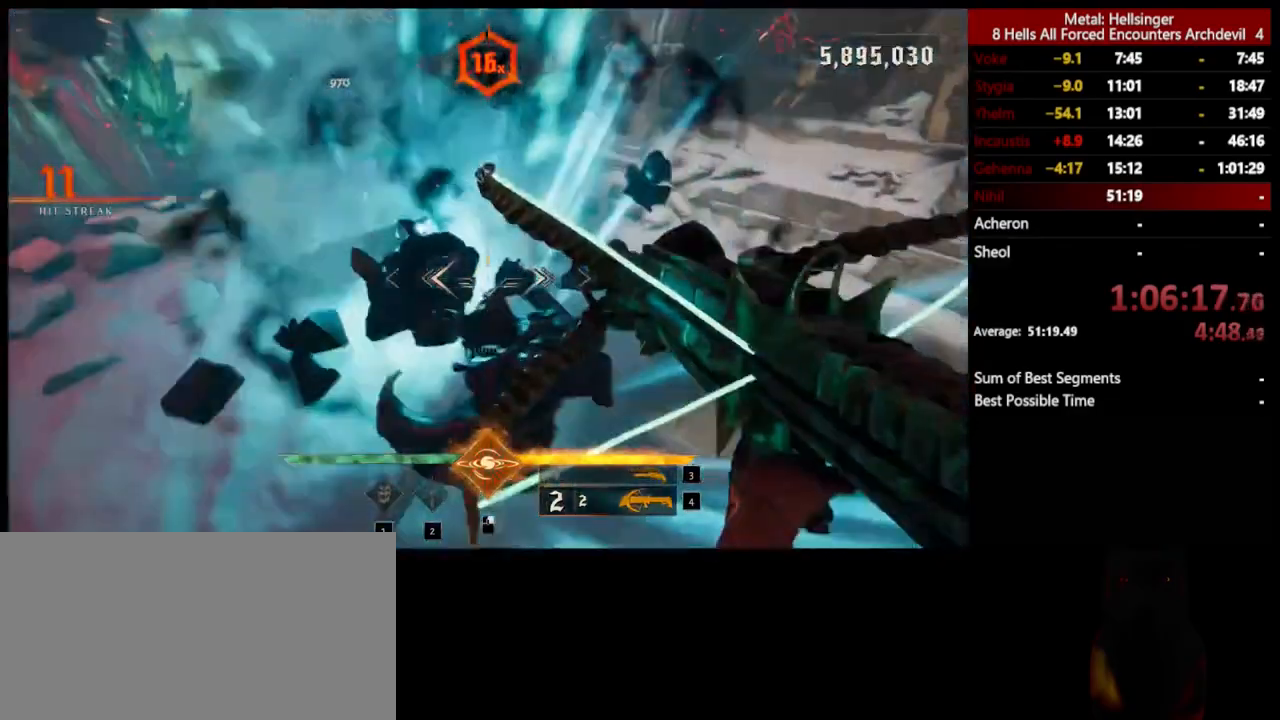
{"keys": ["a", "w"], "mouse": [], "events": [[66, "a", "down"], [66, "d", "up"], [83, "mouse_left", "down"], [83, "space", "down"], [167, "s", "up"], [200, "mouse_left", "up"], [200, "space", "up"], [367, "w", "down"]]}
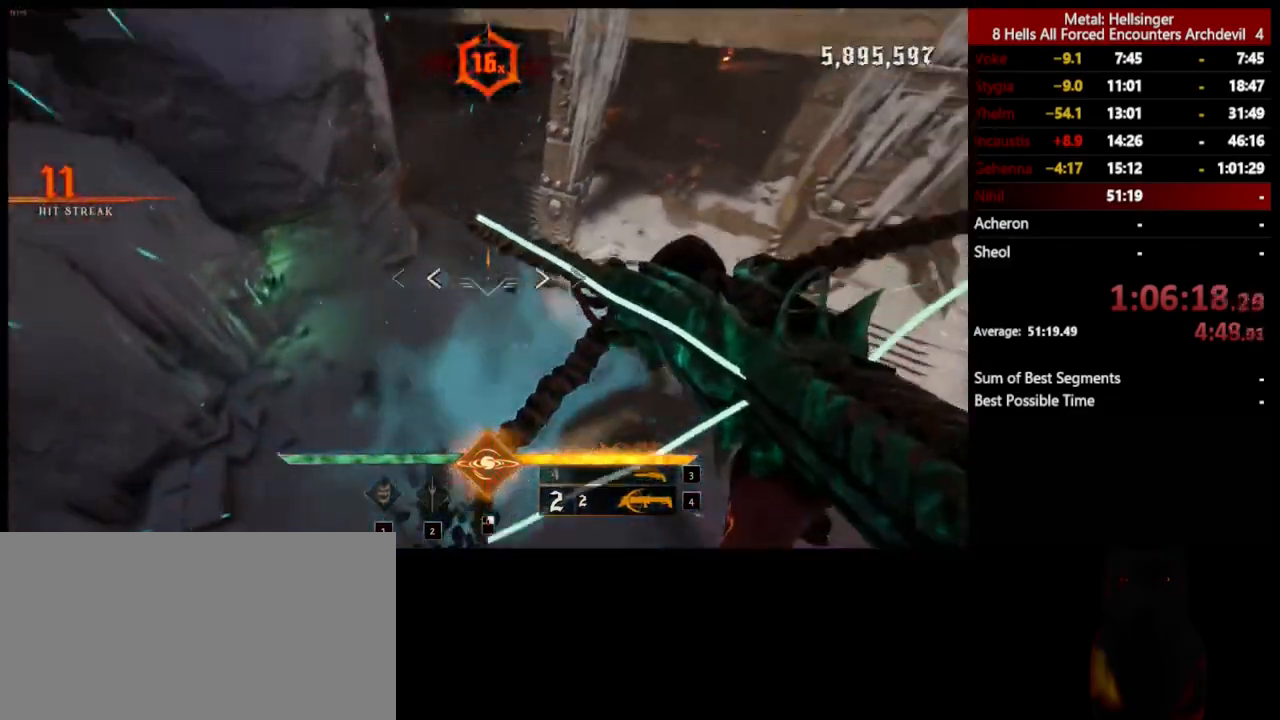
{"keys": ["a"], "mouse": ["left"], "events": [[16, "3", "down"], [133, "3", "up"], [150, "w", "up"], [200, "4", "down"], [300, "4", "up"], [417, "mouse_left", "down"]]}